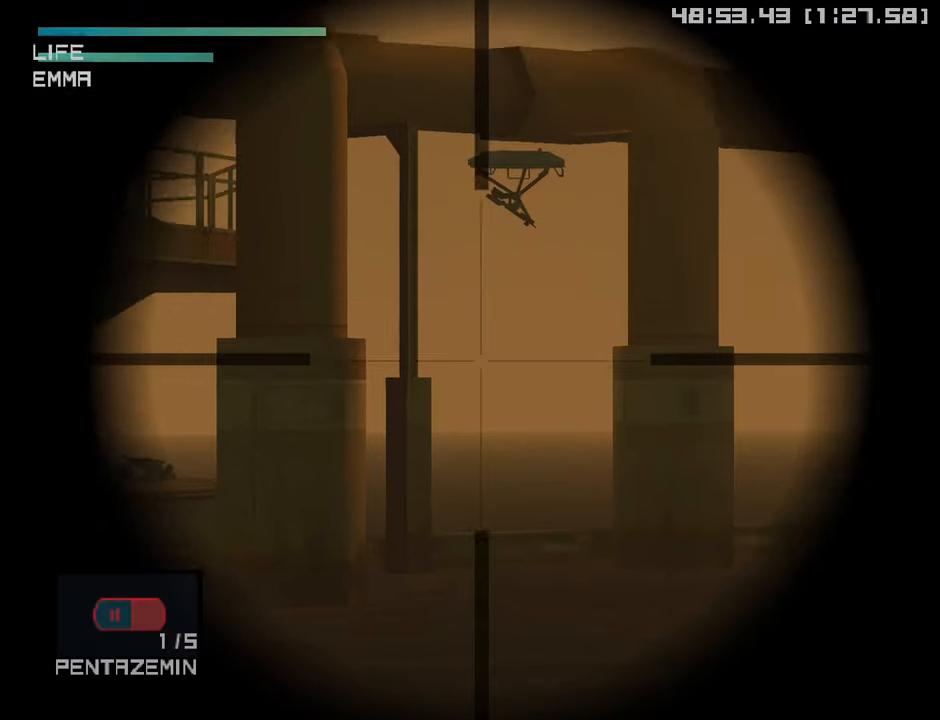
Gameplay with a controller (PlayStation layout); each line is a JSON object with the inputs held at the frame after it. "events" lists button and stick changes between this image and that frame as [ms after this image, input, new state], when the widget could be followed in between.
{"buttons": [], "left_stick": "center", "right_stick": "center", "events": [[50, "left_stick", "center"], [250, "left_stick", "up"], [400, "left_stick", "center"]]}
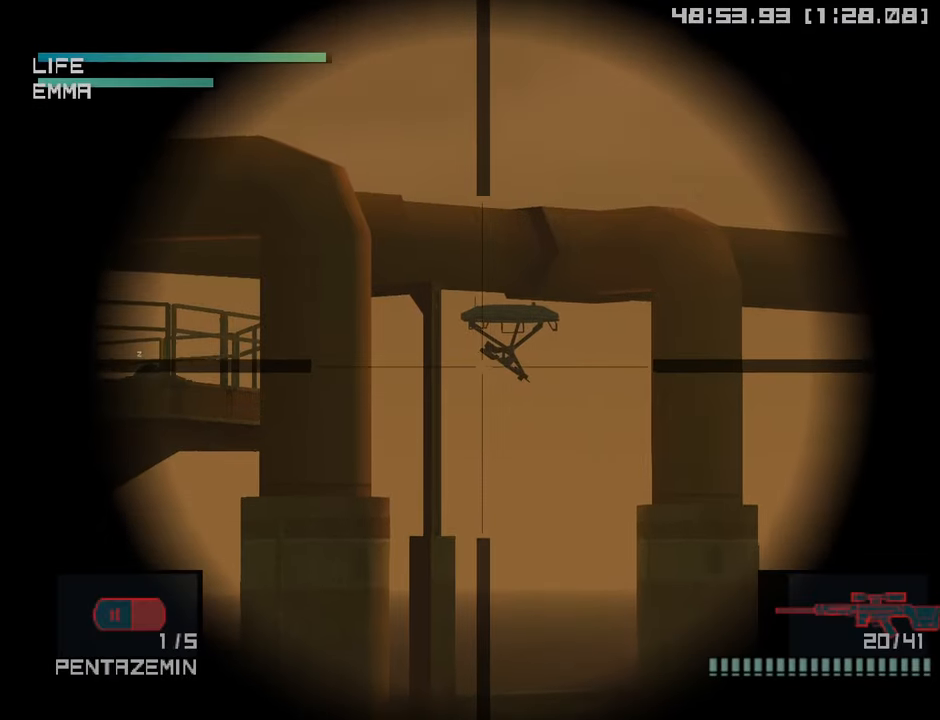
{"buttons": [], "left_stick": "center", "right_stick": "center", "events": [[266, "SQUARE", "down"], [350, "SQUARE", "up"]]}
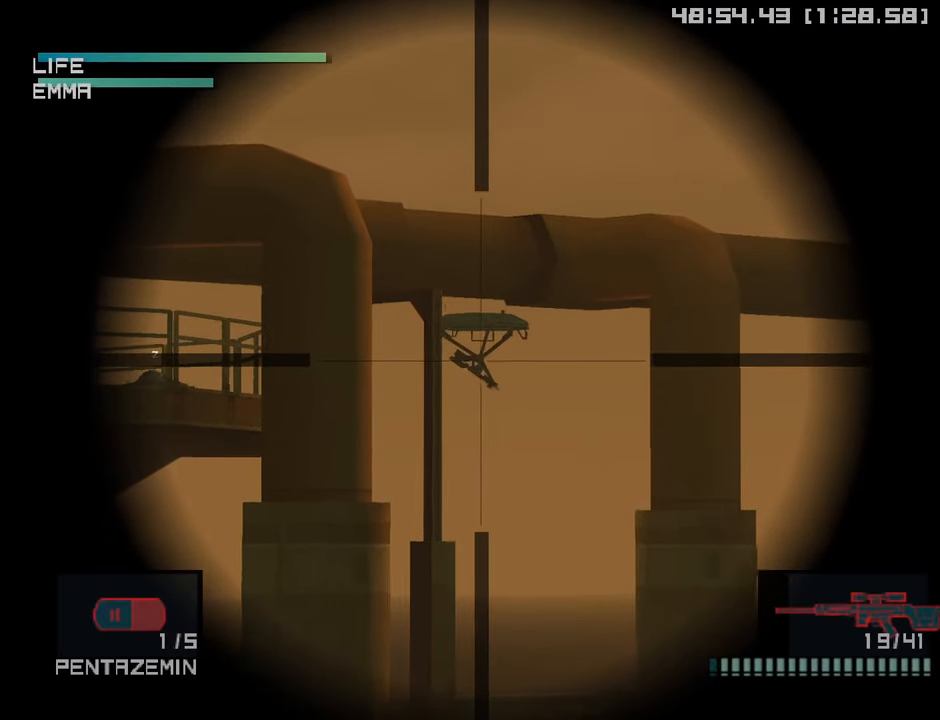
{"buttons": [], "left_stick": "down-right", "right_stick": "center", "events": [[83, "left_stick", "down-right"], [333, "left_stick", "left"], [500, "left_stick", "down-right"]]}
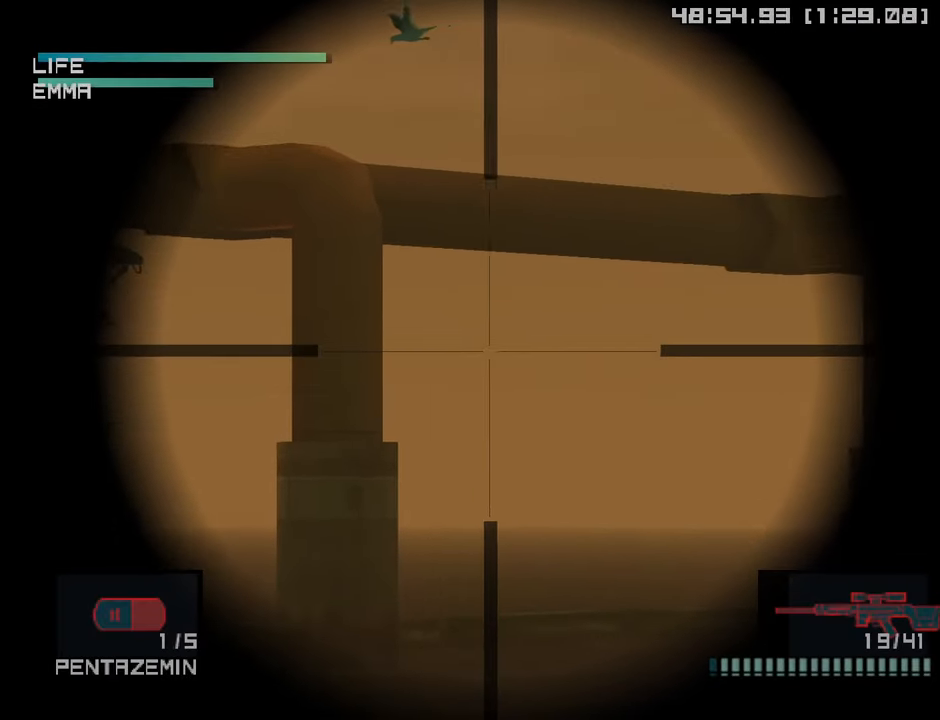
{"buttons": [], "left_stick": "center", "right_stick": "center", "events": [[33, "left_stick", "center"], [200, "left_stick", "left"], [466, "left_stick", "center"]]}
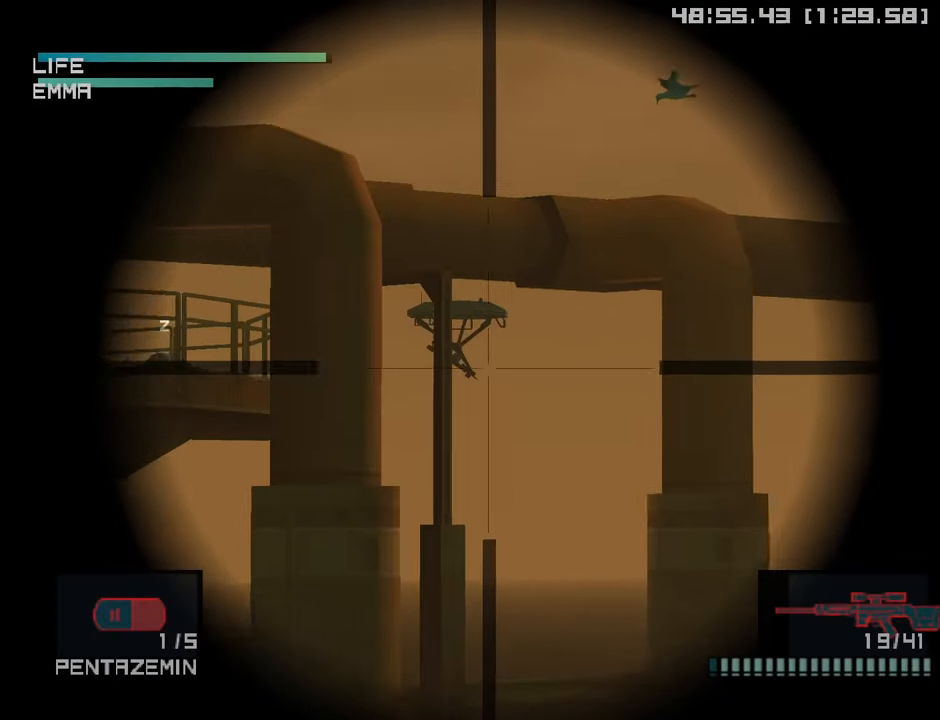
{"buttons": [], "left_stick": "center", "right_stick": "center", "events": [[166, "left_stick", "right"], [300, "left_stick", "center"]]}
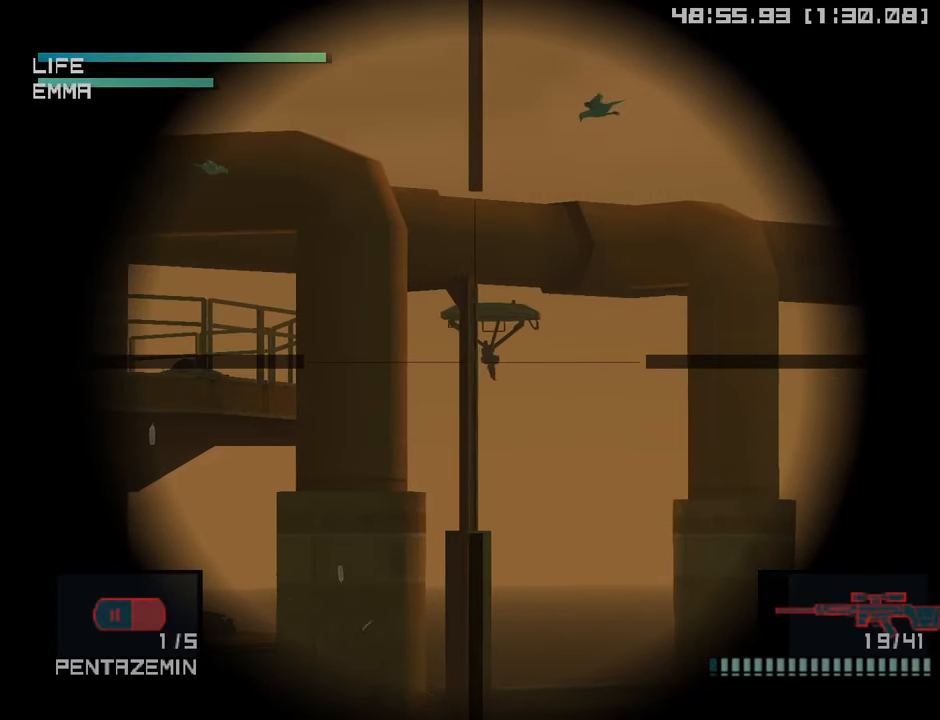
{"buttons": [], "left_stick": "center", "right_stick": "center", "events": [[16, "left_stick", "right"], [100, "left_stick", "center"], [250, "left_stick", "right"], [366, "left_stick", "center"]]}
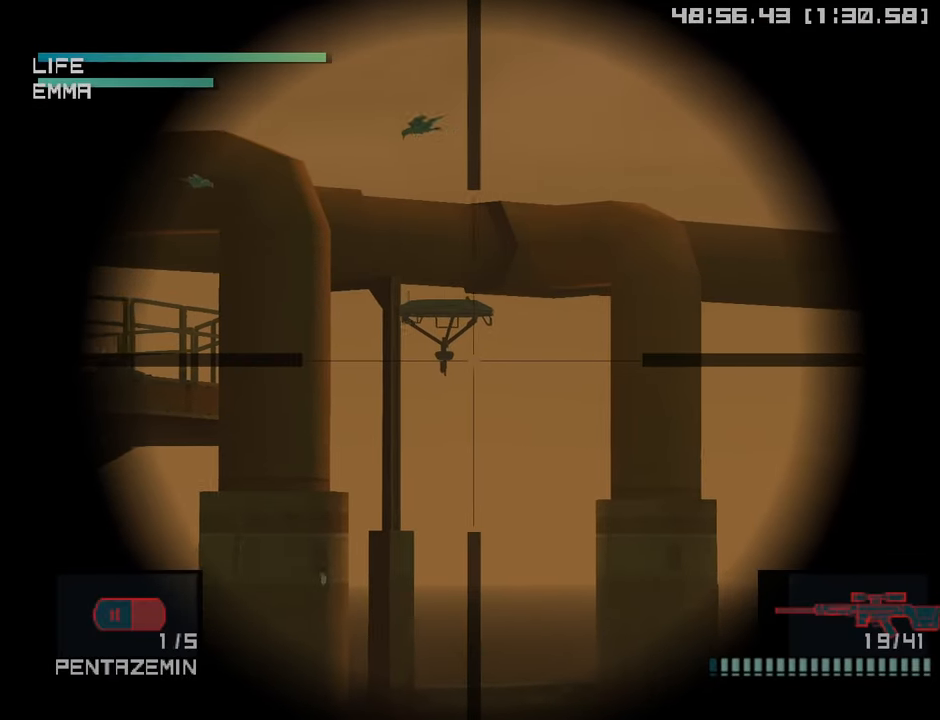
{"buttons": ["SQUARE"], "left_stick": "center", "right_stick": "center", "events": [[433, "SQUARE", "down"]]}
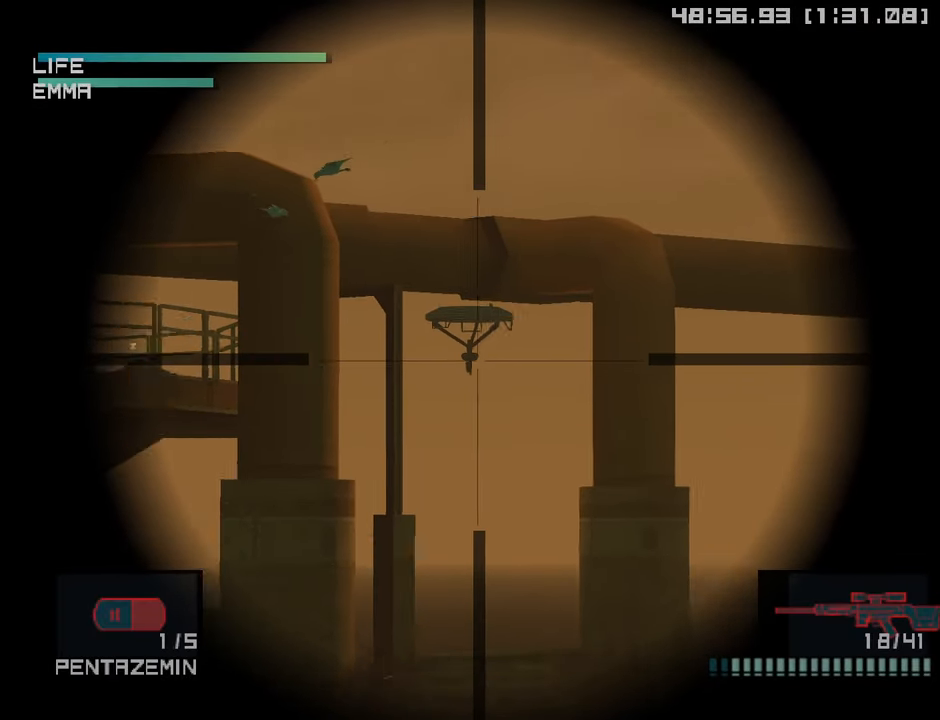
{"buttons": [], "left_stick": "right", "right_stick": "center", "events": [[33, "SQUARE", "up"], [416, "left_stick", "right"]]}
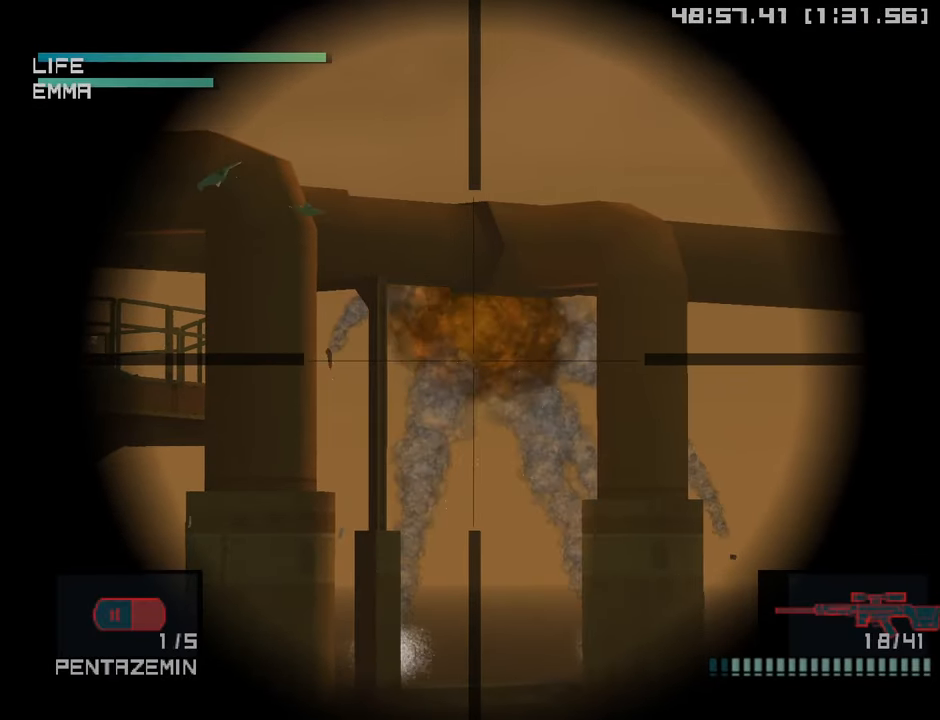
{"buttons": [], "left_stick": "center", "right_stick": "center", "events": [[250, "left_stick", "center"]]}
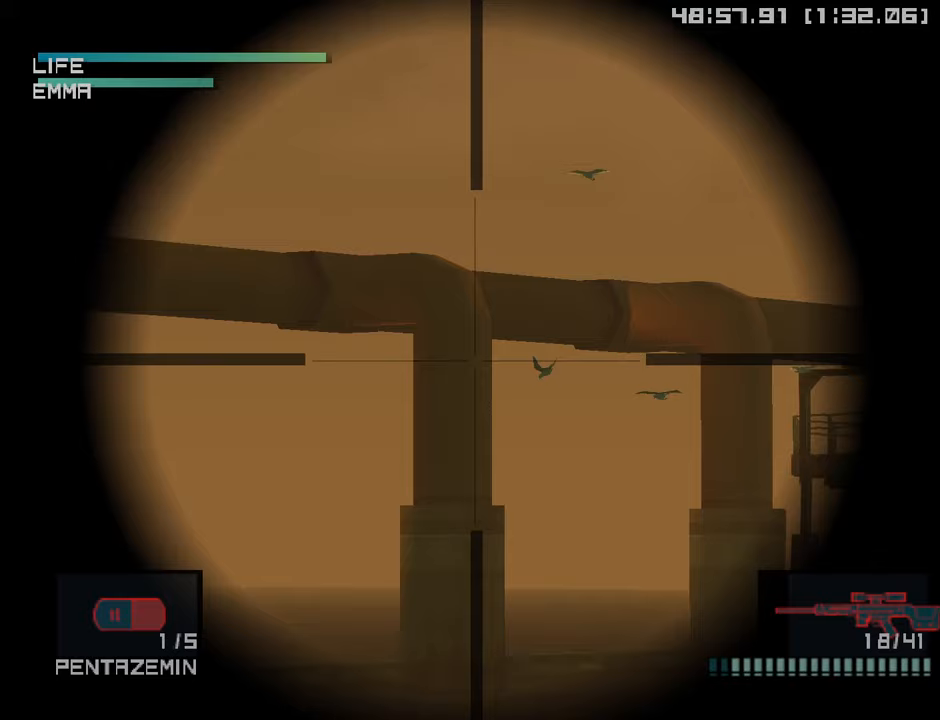
{"buttons": [], "left_stick": "center", "right_stick": "center", "events": [[17, "left_stick", "right"], [317, "left_stick", "center"]]}
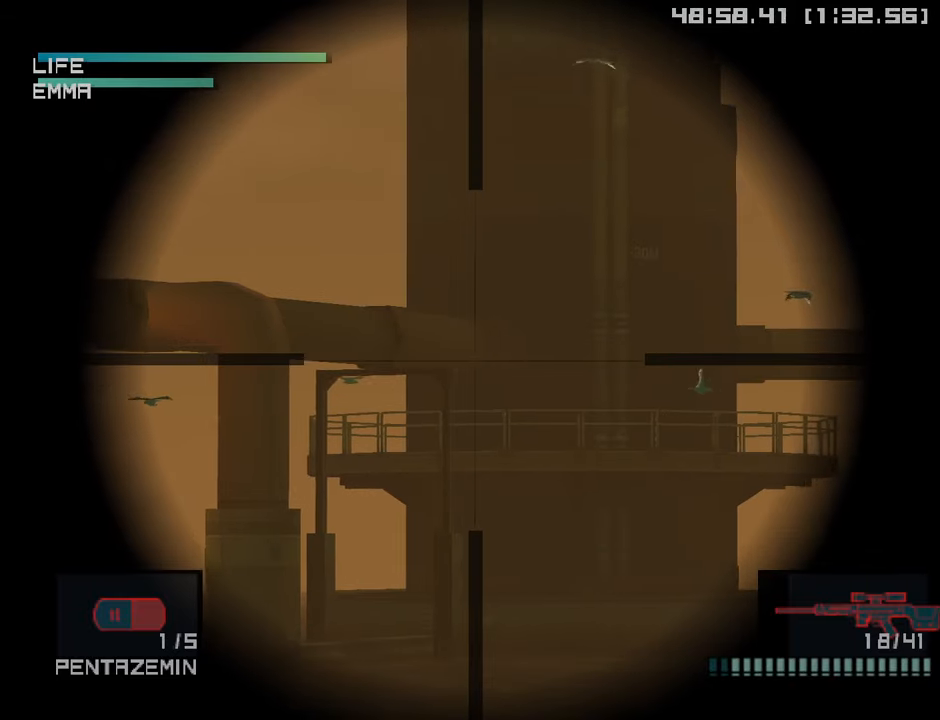
{"buttons": [], "left_stick": "right", "right_stick": "center", "events": [[317, "L2", "down"], [400, "L2", "up"], [500, "left_stick", "right"]]}
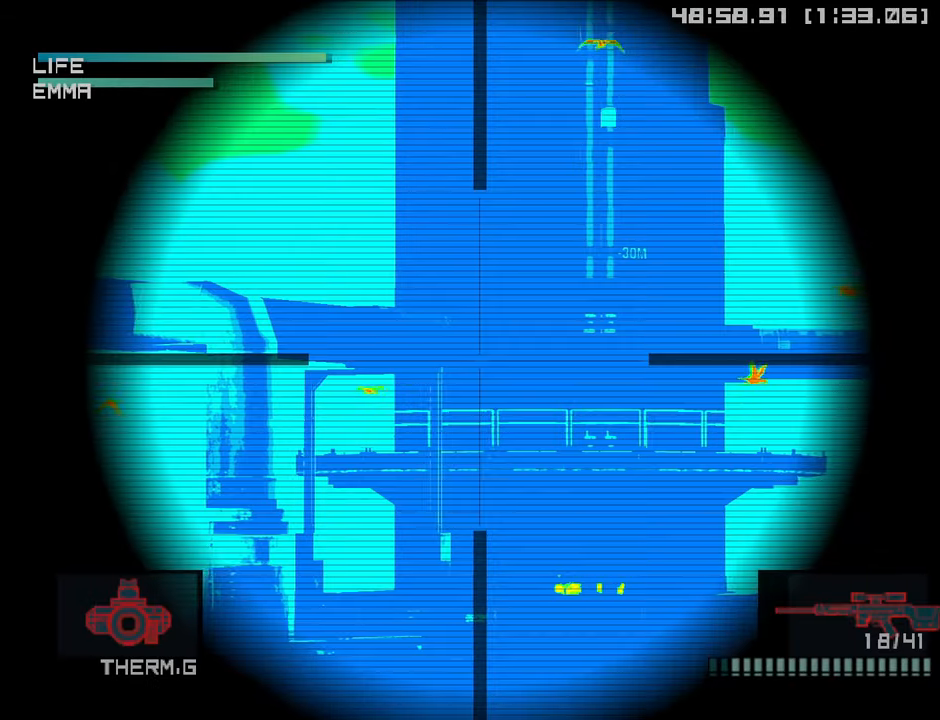
{"buttons": [], "left_stick": "center", "right_stick": "center", "events": [[333, "left_stick", "center"]]}
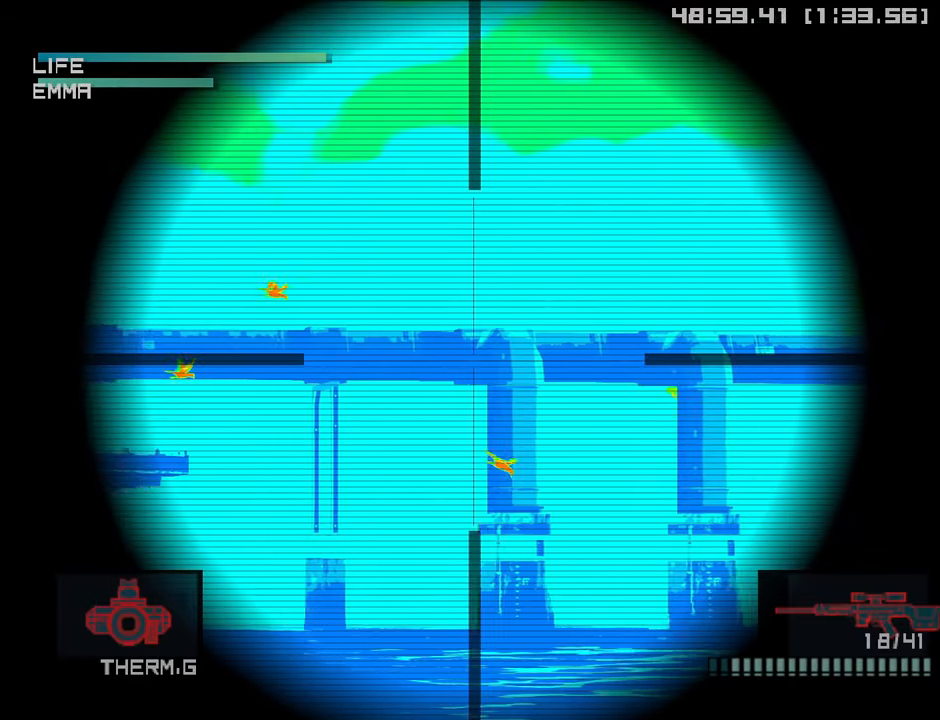
{"buttons": [], "left_stick": "center", "right_stick": "center", "events": [[183, "left_stick", "right"], [483, "left_stick", "center"]]}
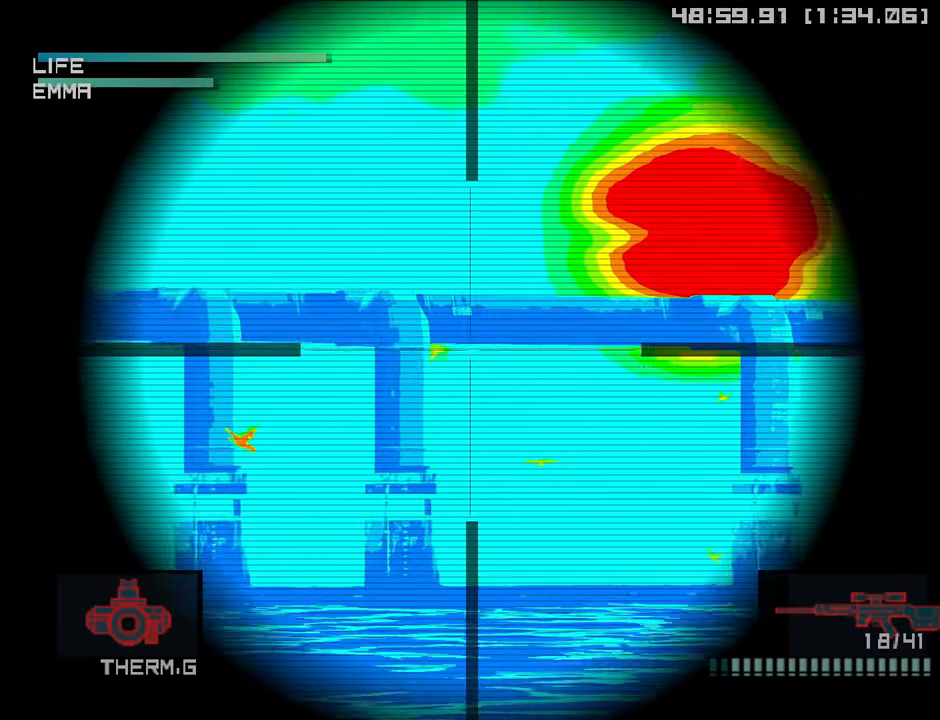
{"buttons": [], "left_stick": "center", "right_stick": "center", "events": [[183, "left_stick", "right"], [217, "L2", "down"], [267, "L2", "up"], [367, "left_stick", "center"]]}
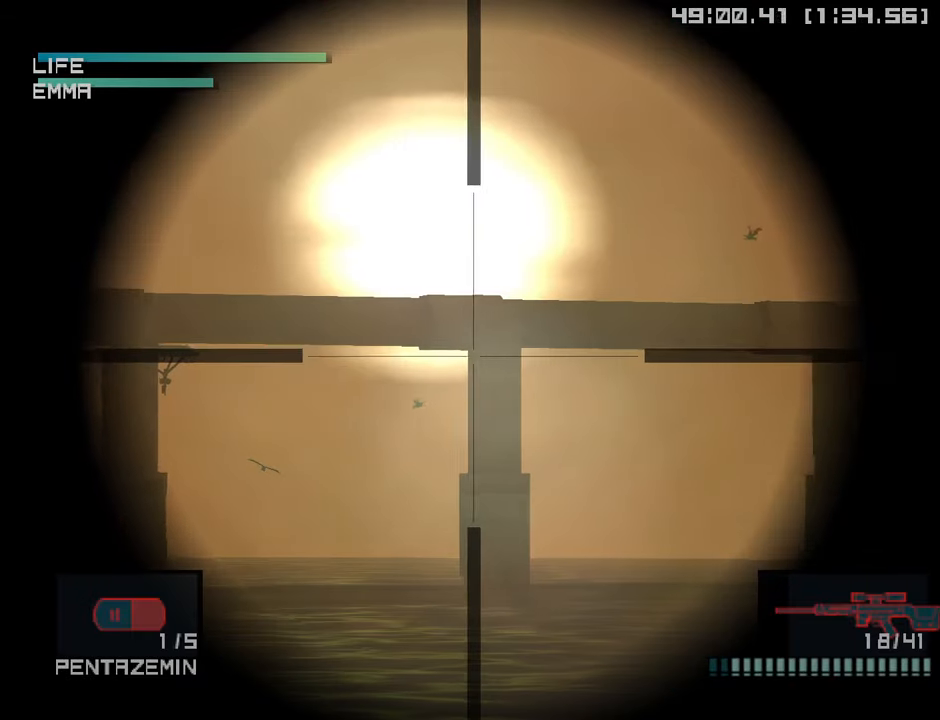
{"buttons": [], "left_stick": "center", "right_stick": "center", "events": [[217, "L2", "down"], [283, "L2", "up"]]}
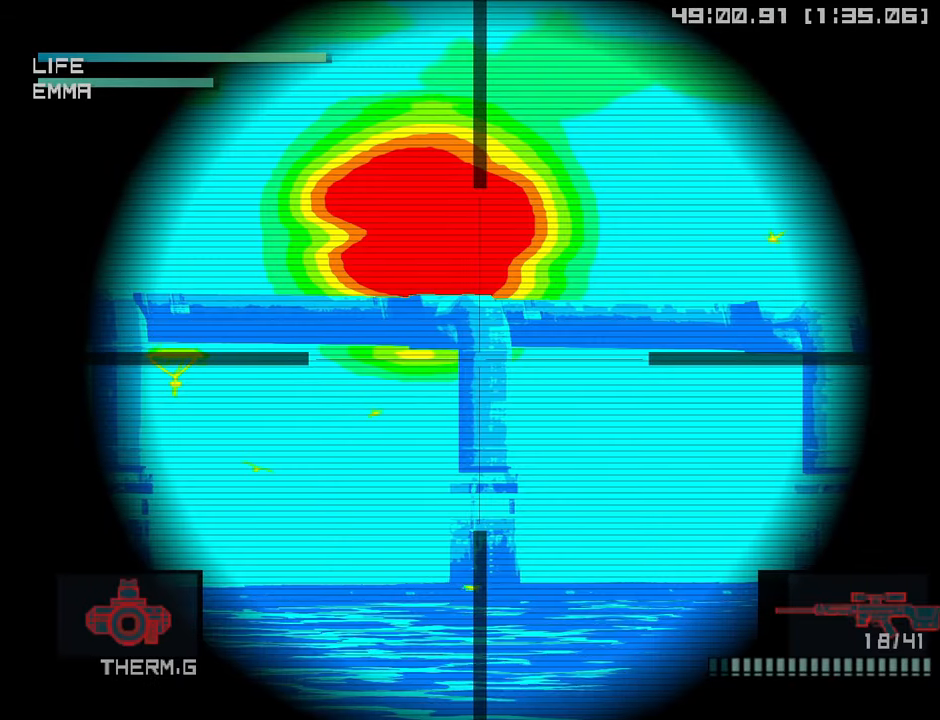
{"buttons": [], "left_stick": "left", "right_stick": "center", "events": [[67, "left_stick", "right"], [200, "left_stick", "center"], [317, "left_stick", "left"]]}
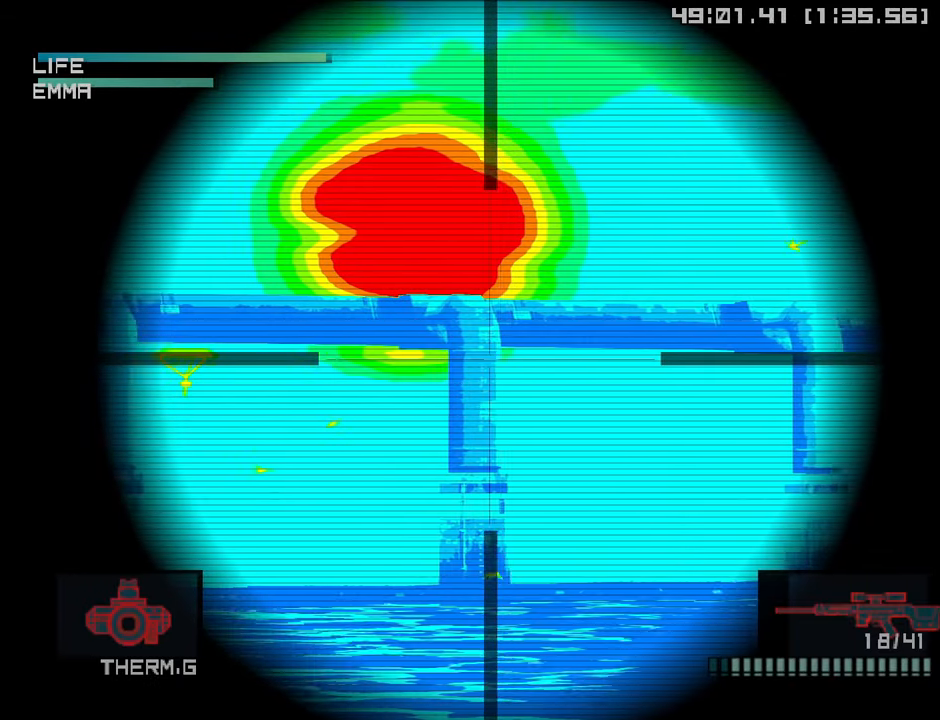
{"buttons": [], "left_stick": "center", "right_stick": "center", "events": [[50, "left_stick", "center"], [183, "L2", "down"], [250, "L2", "up"], [317, "left_stick", "left"], [433, "left_stick", "center"]]}
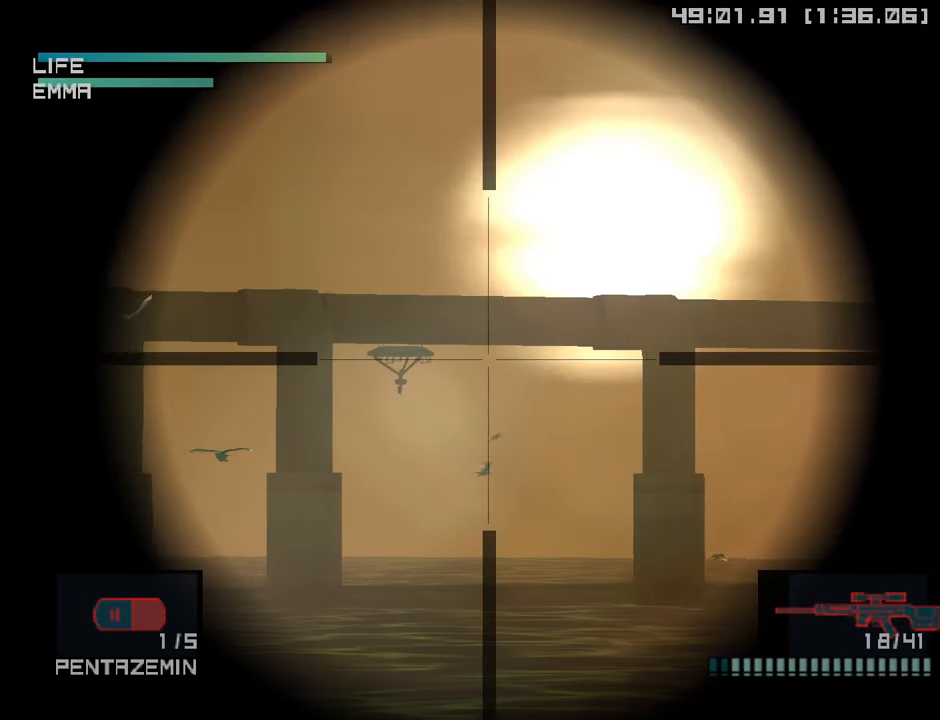
{"buttons": [], "left_stick": "center", "right_stick": "center", "events": [[150, "left_stick", "down-left"], [233, "left_stick", "center"]]}
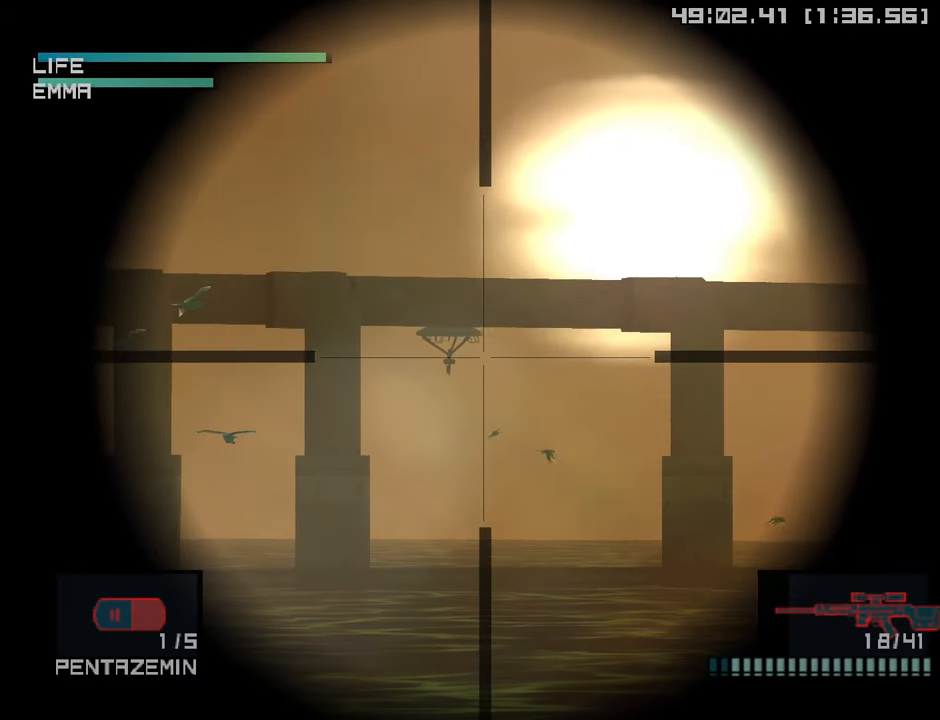
{"buttons": [], "left_stick": "center", "right_stick": "center", "events": []}
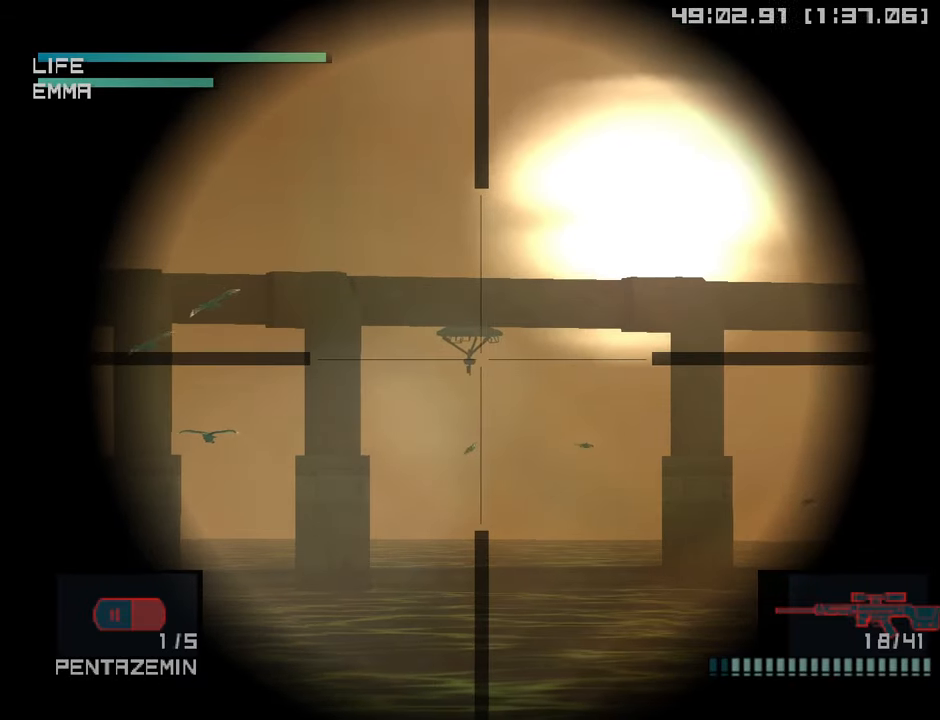
{"buttons": [], "left_stick": "center", "right_stick": "center", "events": [[67, "SQUARE", "down"], [133, "SQUARE", "up"]]}
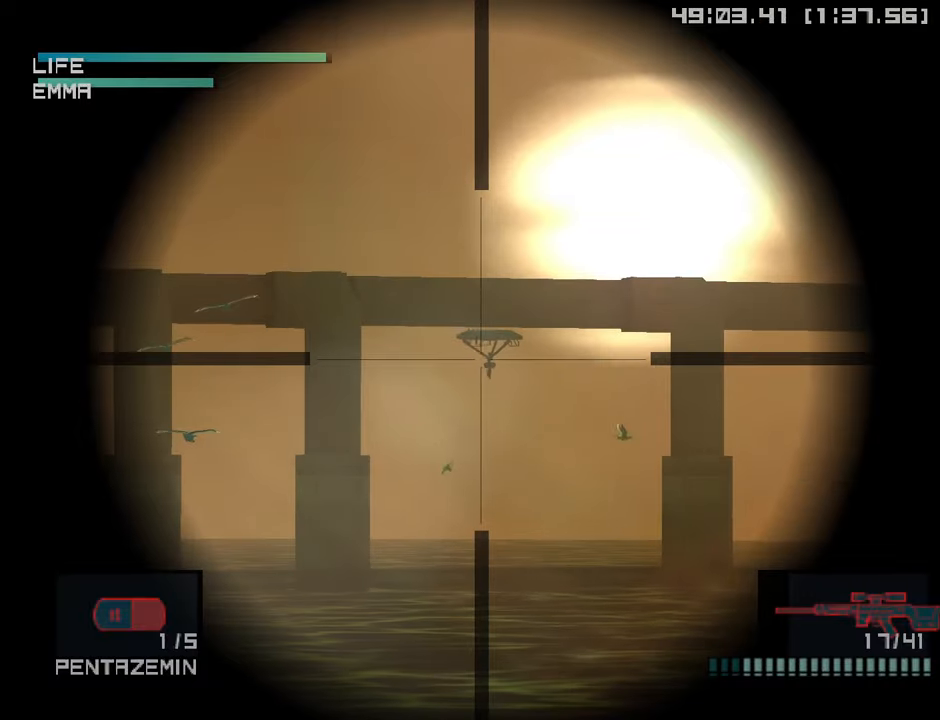
{"buttons": [], "left_stick": "center", "right_stick": "center", "events": [[166, "left_stick", "right"], [300, "left_stick", "center"]]}
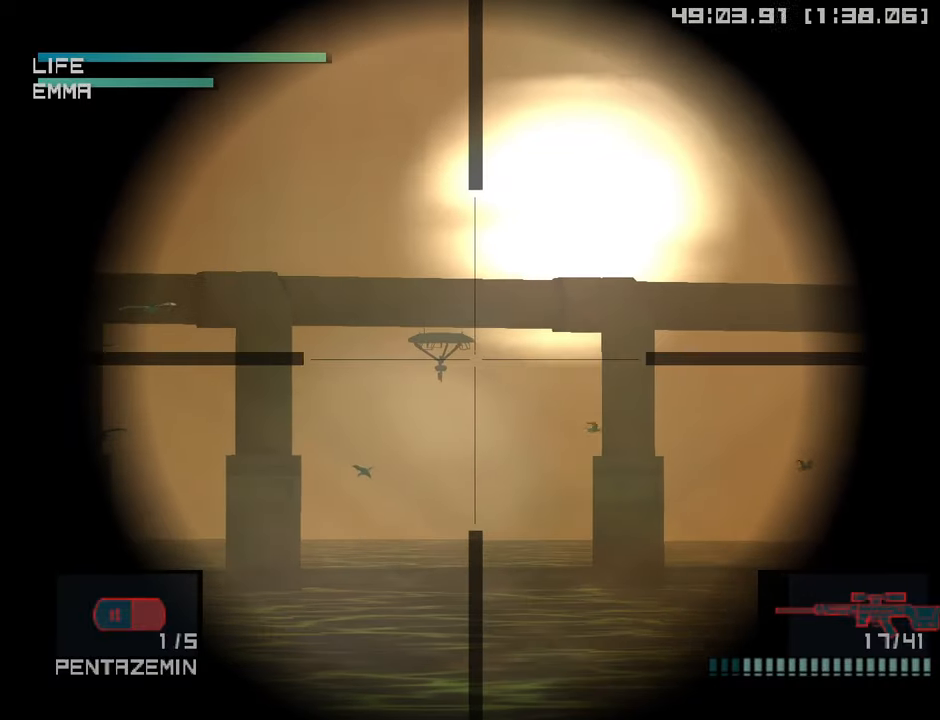
{"buttons": [], "left_stick": "center", "right_stick": "center", "events": []}
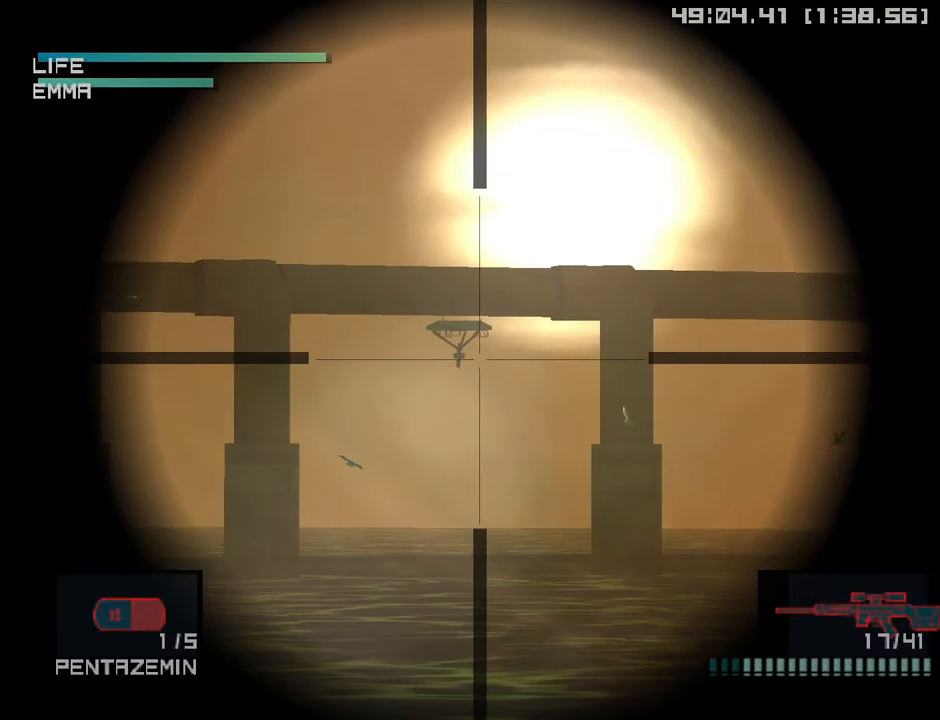
{"buttons": [], "left_stick": "center", "right_stick": "center", "events": [[83, "SQUARE", "down"], [150, "SQUARE", "up"]]}
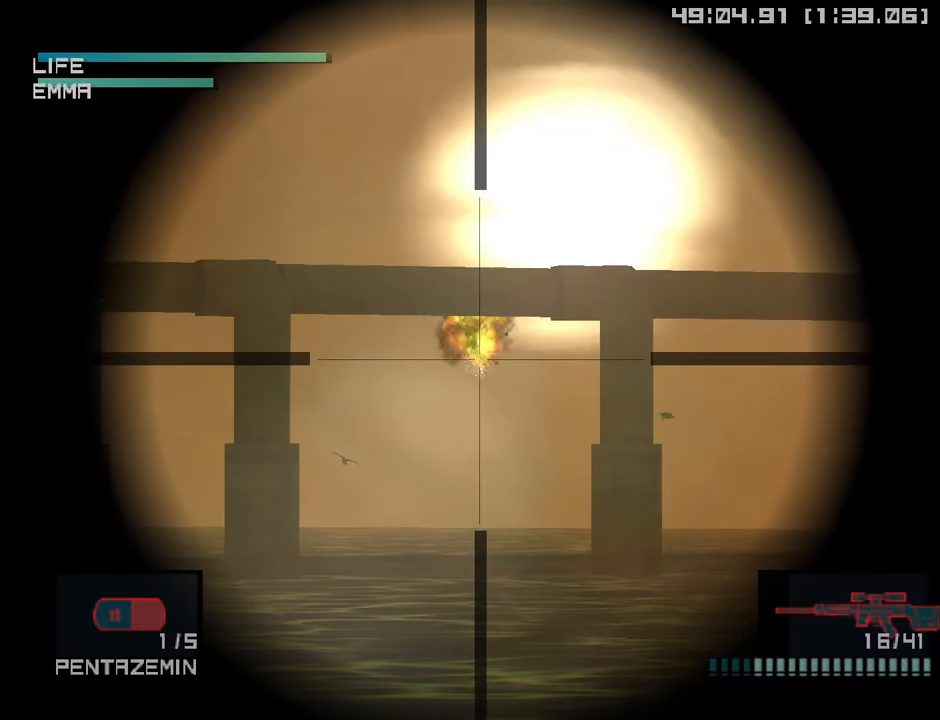
{"buttons": [], "left_stick": "right", "right_stick": "center", "events": [[150, "left_stick", "right"], [233, "left_stick", "center"], [416, "left_stick", "right"]]}
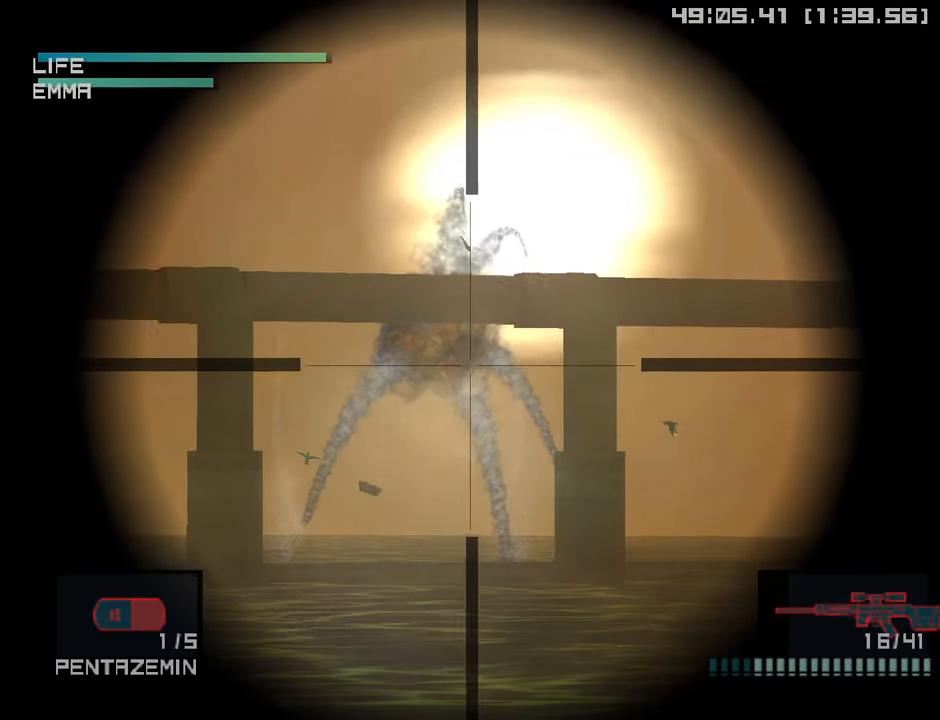
{"buttons": [], "left_stick": "right", "right_stick": "center", "events": [[200, "left_stick", "center"], [500, "left_stick", "right"]]}
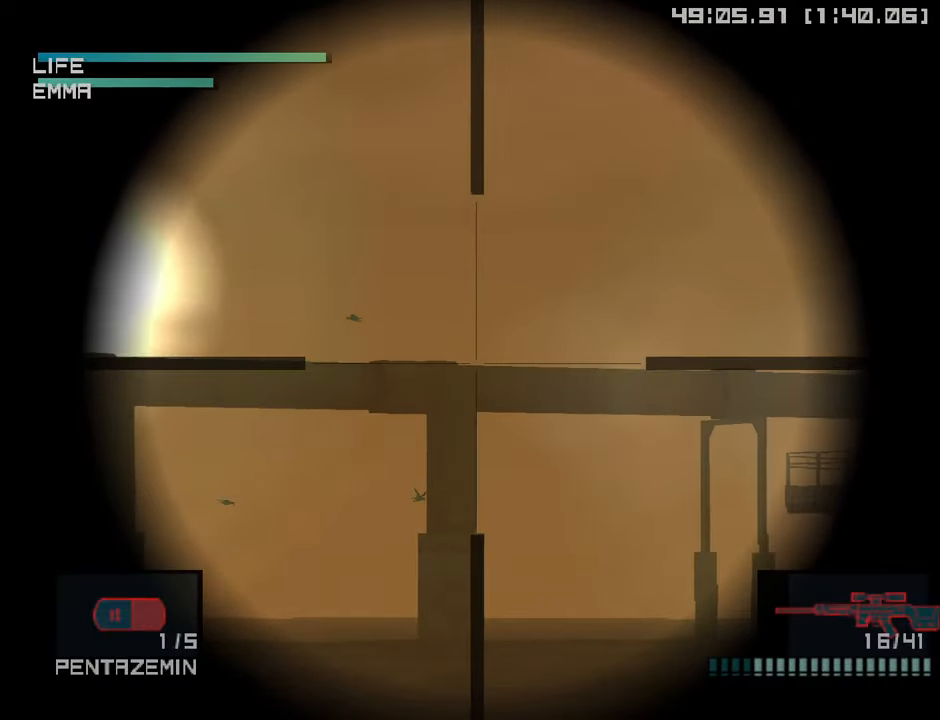
{"buttons": [], "left_stick": "center", "right_stick": "center", "events": [[216, "left_stick", "center"]]}
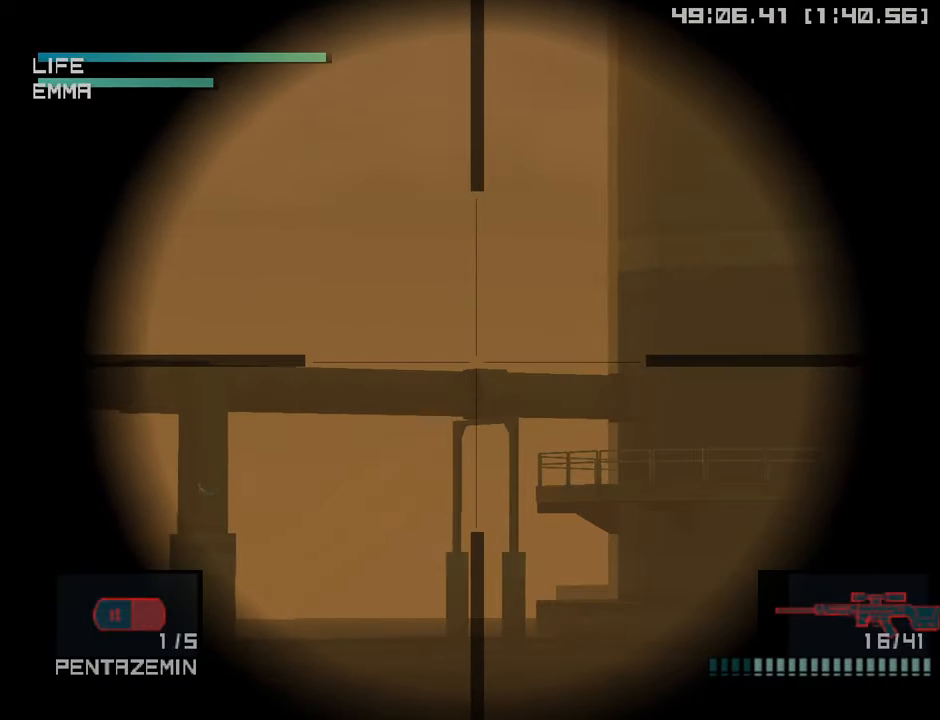
{"buttons": [], "left_stick": "center", "right_stick": "center", "events": [[66, "left_stick", "left"], [450, "left_stick", "center"]]}
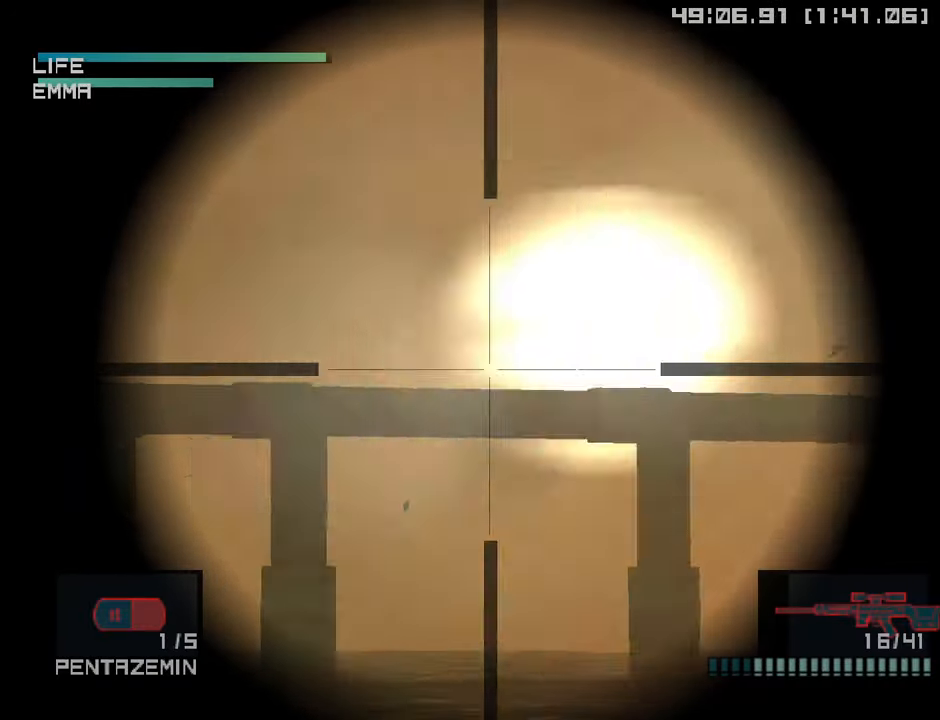
{"buttons": [], "left_stick": "center", "right_stick": "center", "events": []}
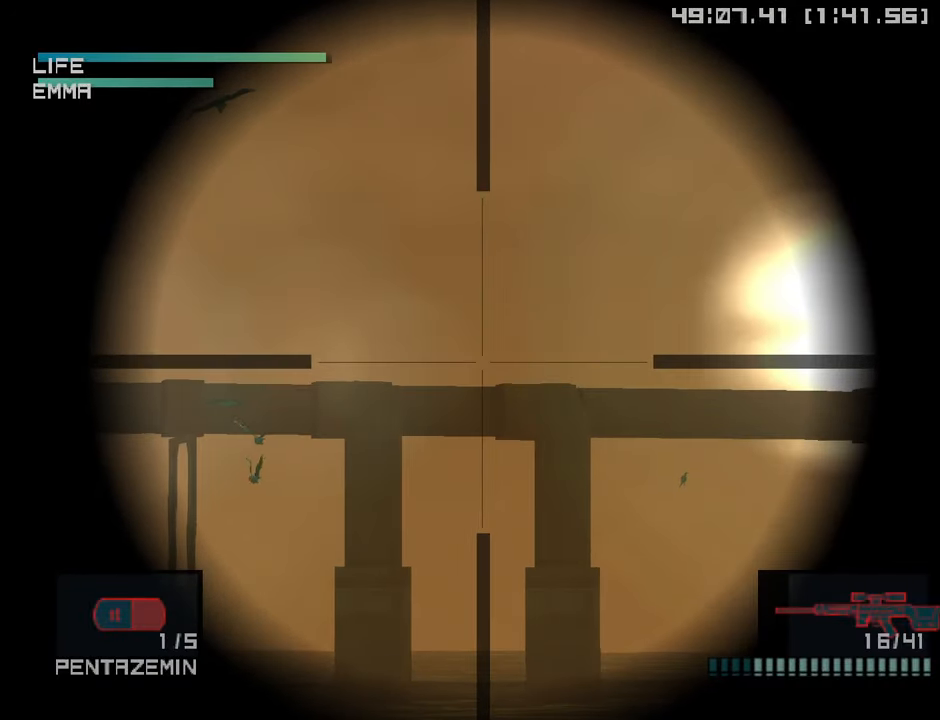
{"buttons": [], "left_stick": "center", "right_stick": "center", "events": [[83, "R2", "down"], [150, "R2", "up"]]}
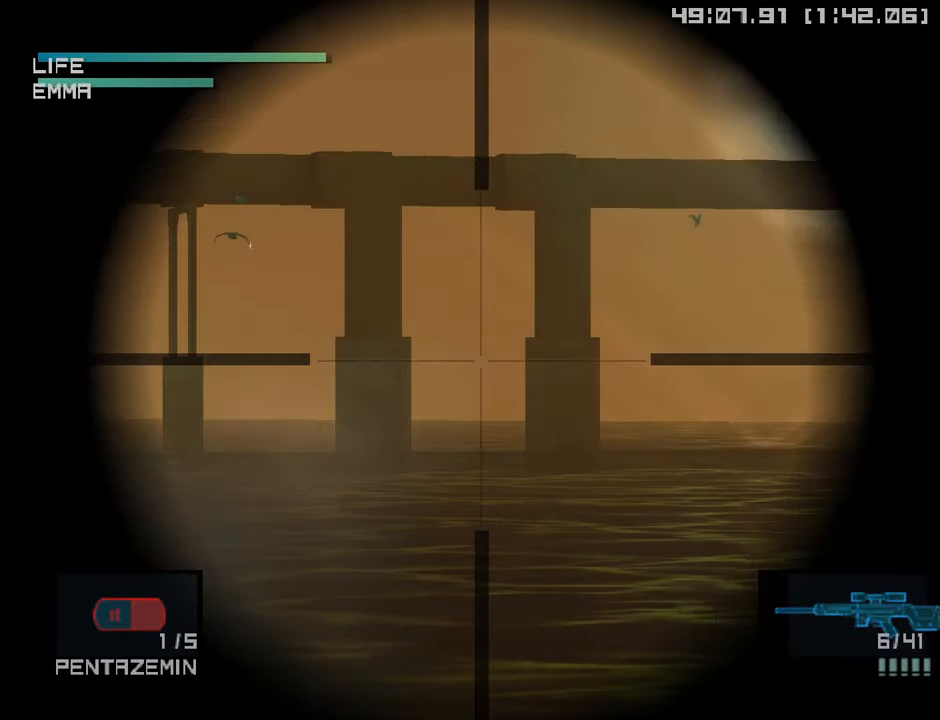
{"buttons": [], "left_stick": "center", "right_stick": "center", "events": []}